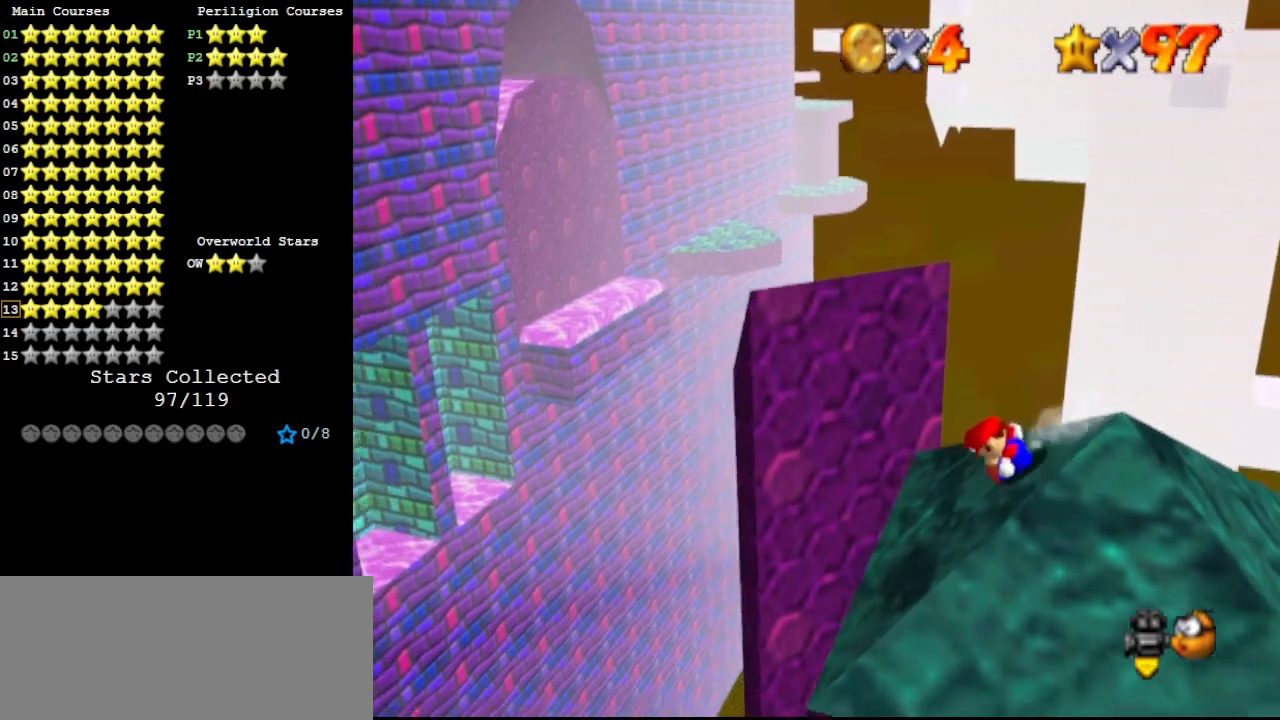
Gameplay with a controller (Nintendo layout); each line is a JSON object with the inputs held at the frame after it. "events" lists button and stick changes between this image and that frame as [ms after this image, input, new state], when the widget could be followed in between. Not read: L3 R3.
{"buttons": ["A"], "left_stick": "left", "events": [[200, "A", "down"]]}
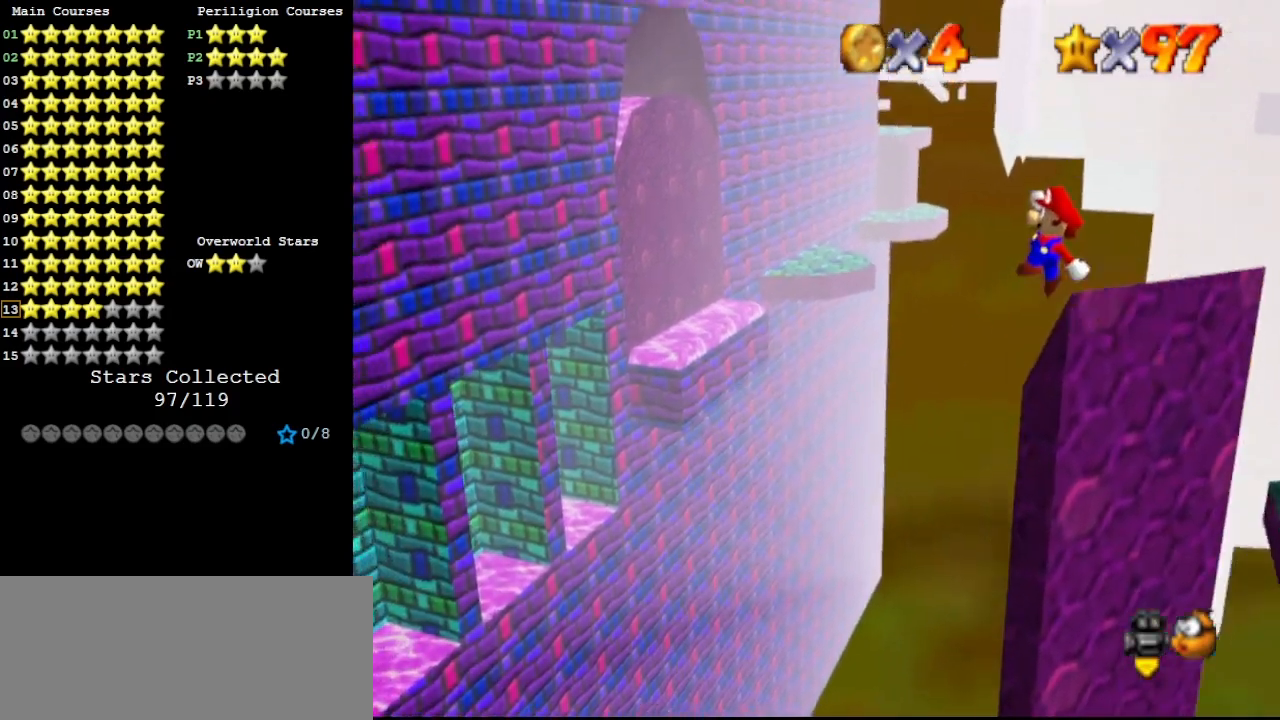
{"buttons": ["A"], "left_stick": "left", "events": []}
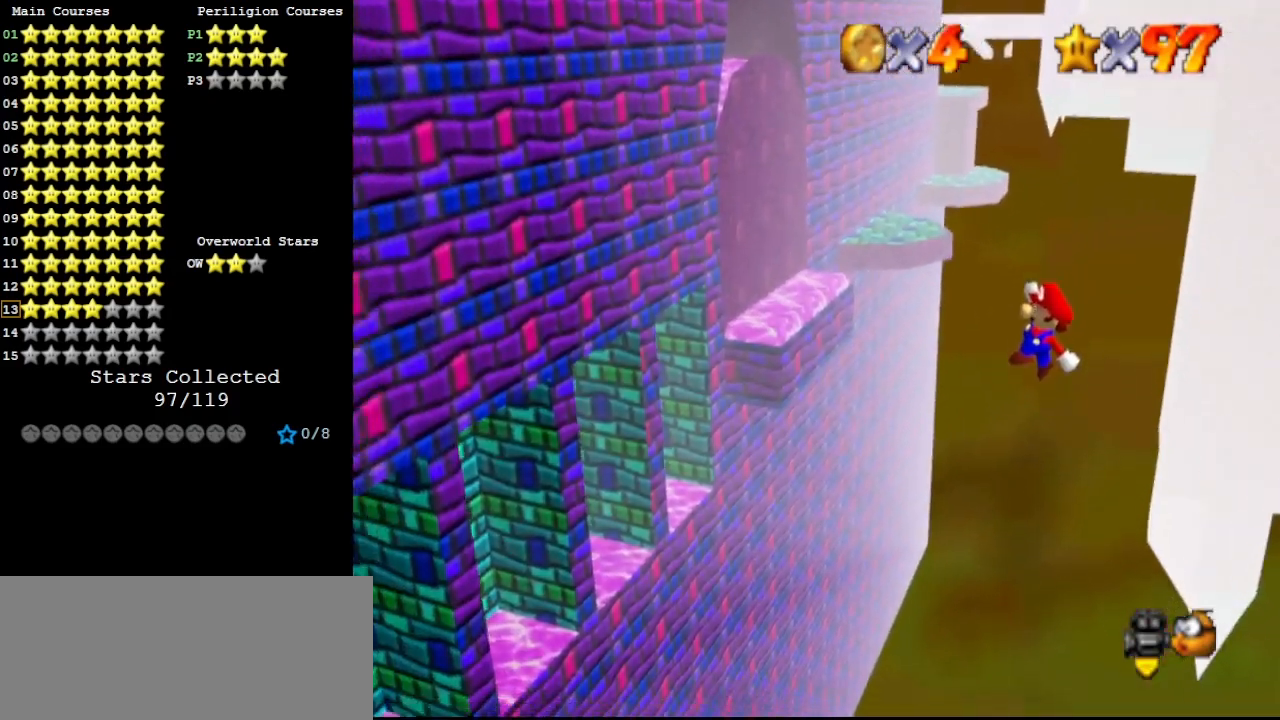
{"buttons": [], "left_stick": "right", "events": [[233, "A", "up"], [500, "left_stick", "right"]]}
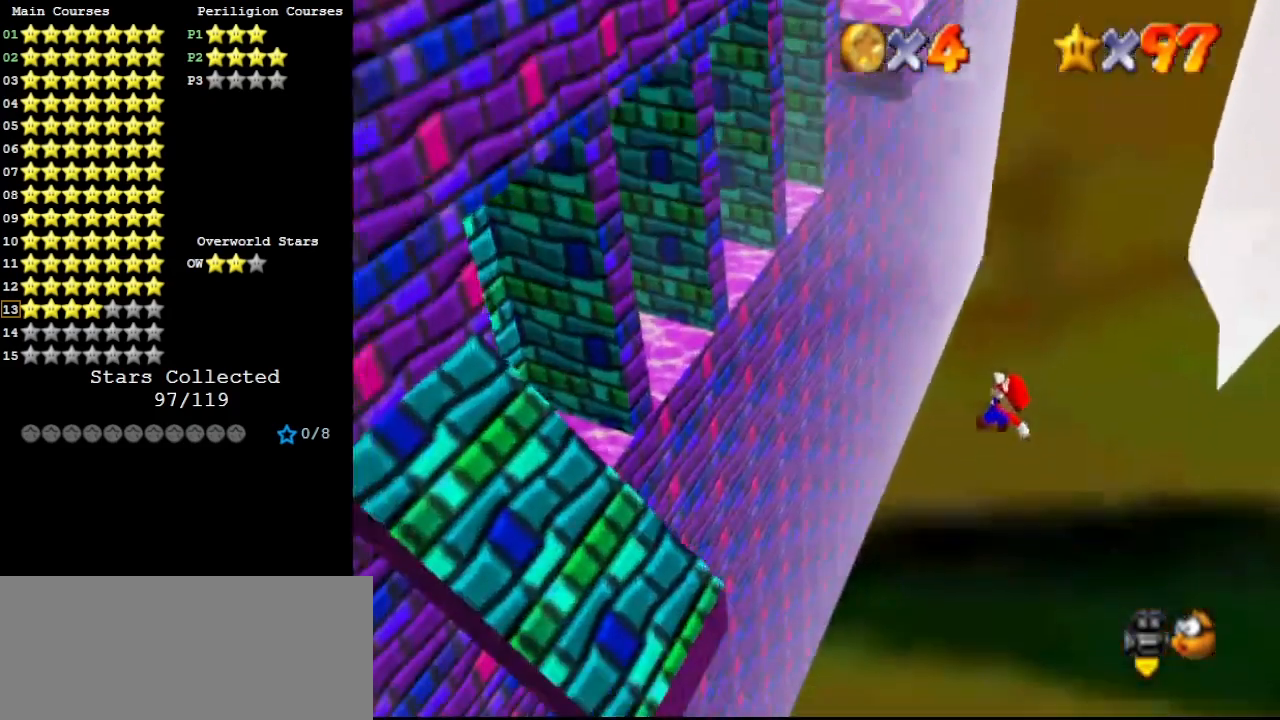
{"buttons": ["B"], "left_stick": "left", "events": [[467, "B", "down"], [500, "left_stick", "left"]]}
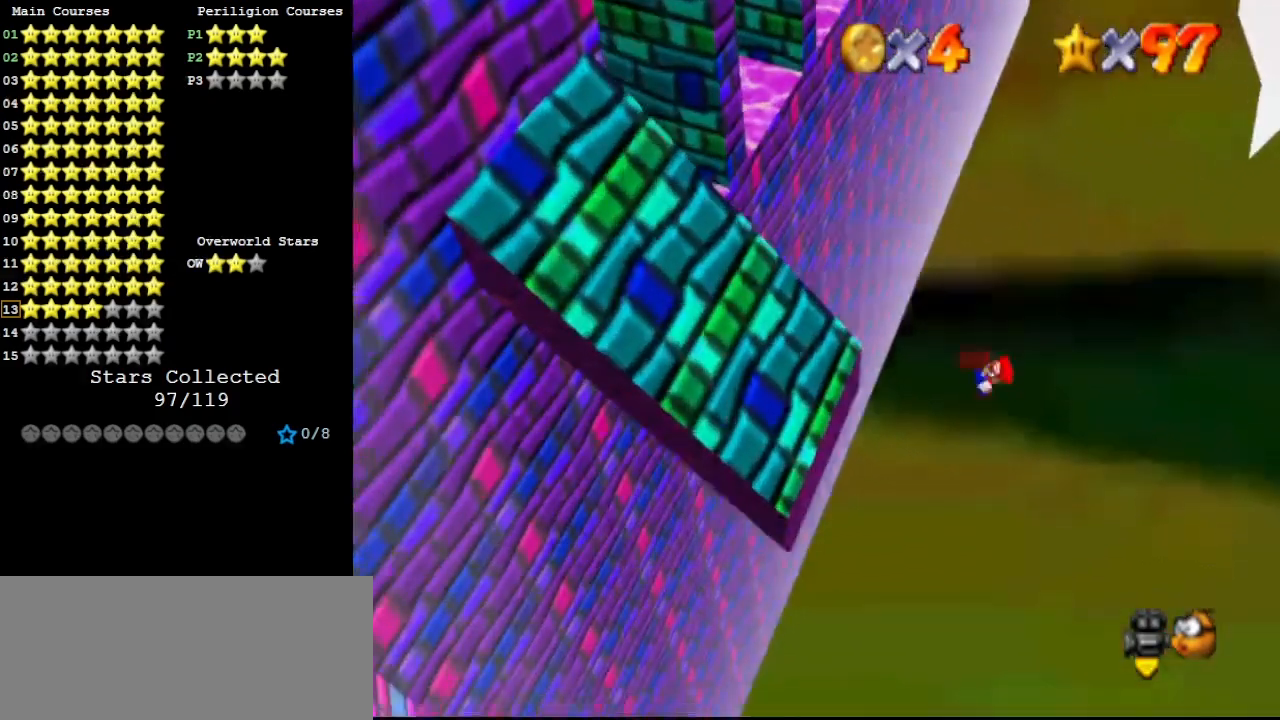
{"buttons": ["A"], "left_stick": "left", "events": [[100, "B", "up"], [267, "A", "down"]]}
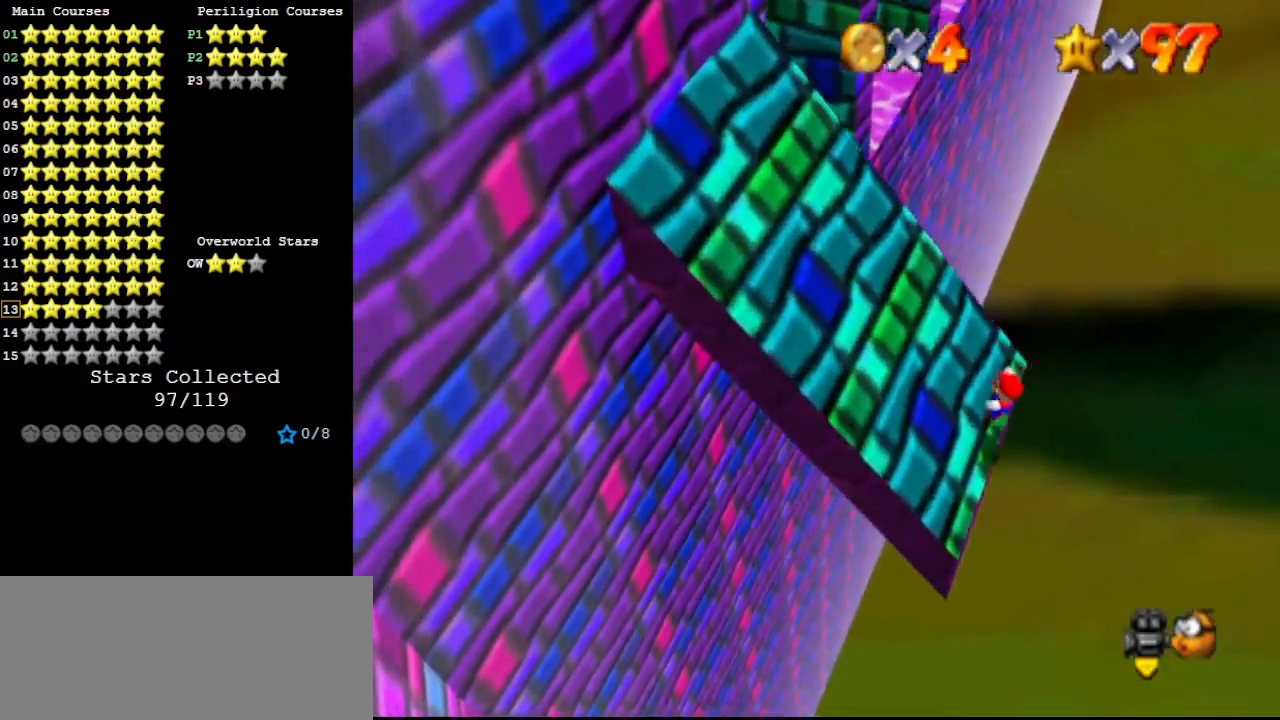
{"buttons": ["A"], "left_stick": "left", "events": []}
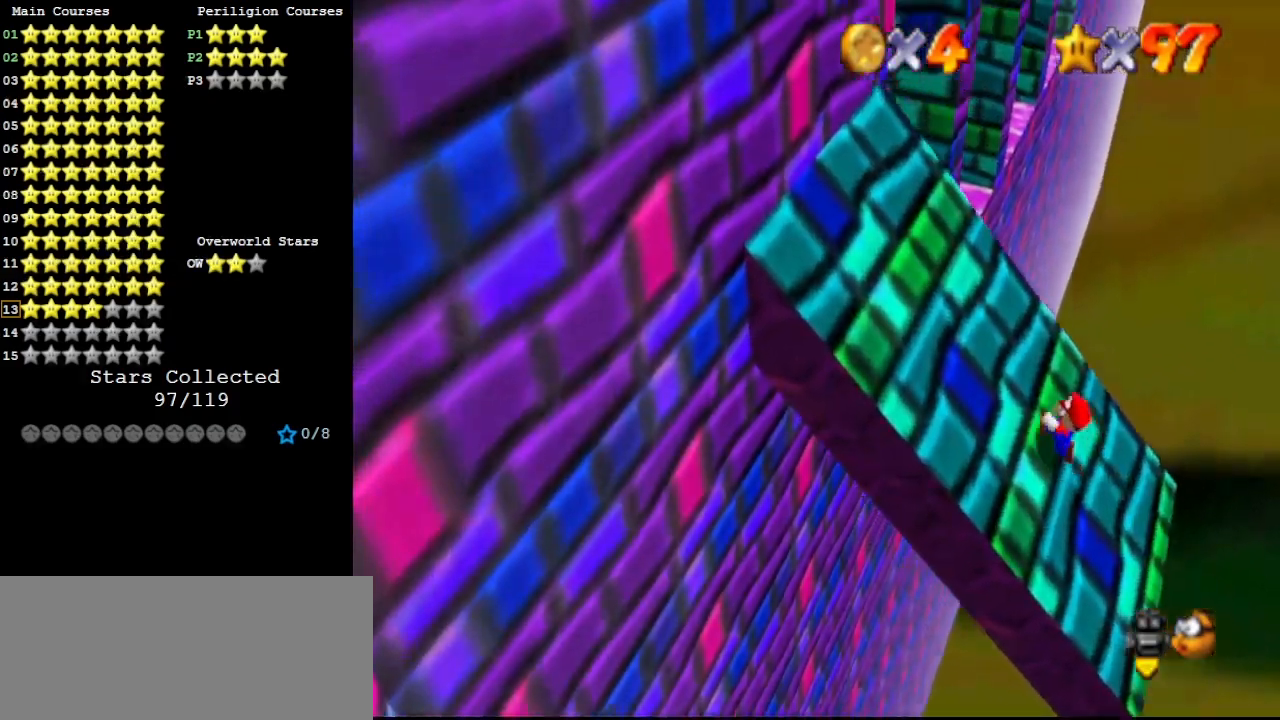
{"buttons": ["A"], "left_stick": "left", "events": [[67, "B", "down"], [200, "B", "up"], [300, "B", "down"], [467, "B", "up"]]}
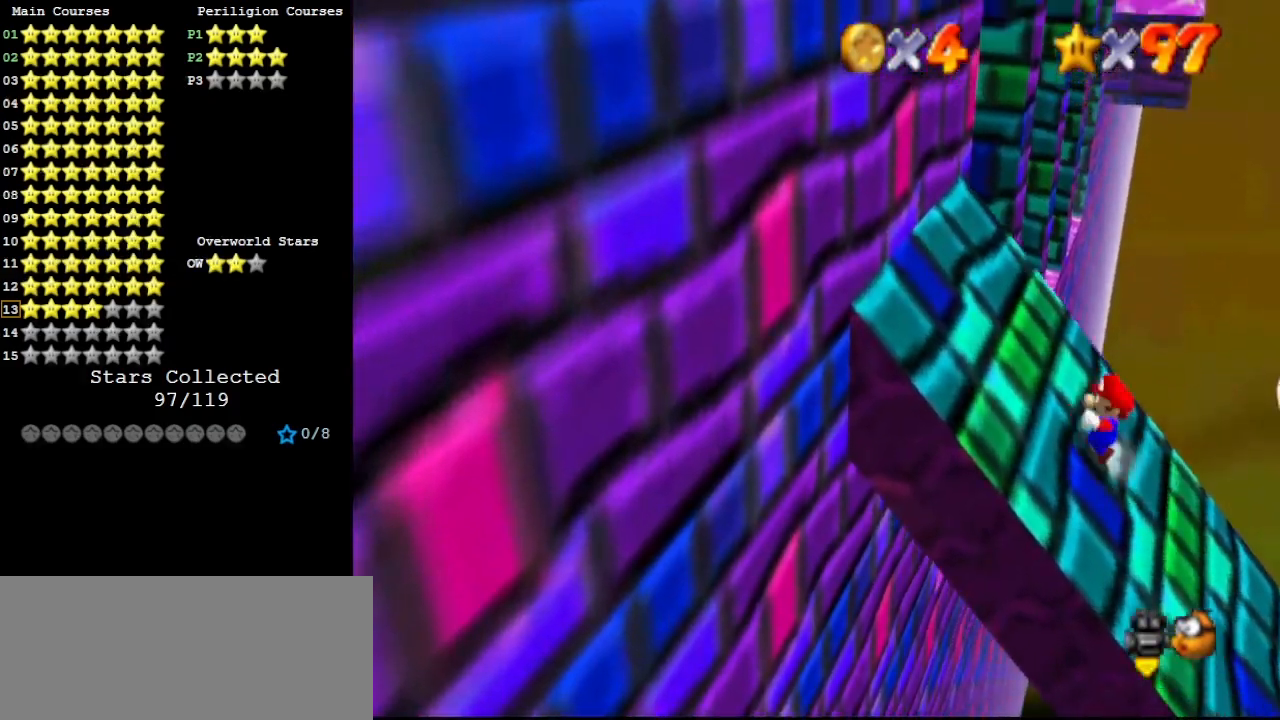
{"buttons": ["A"], "left_stick": "left", "events": [[33, "B", "down"], [200, "B", "up"], [333, "B", "down"], [467, "B", "up"]]}
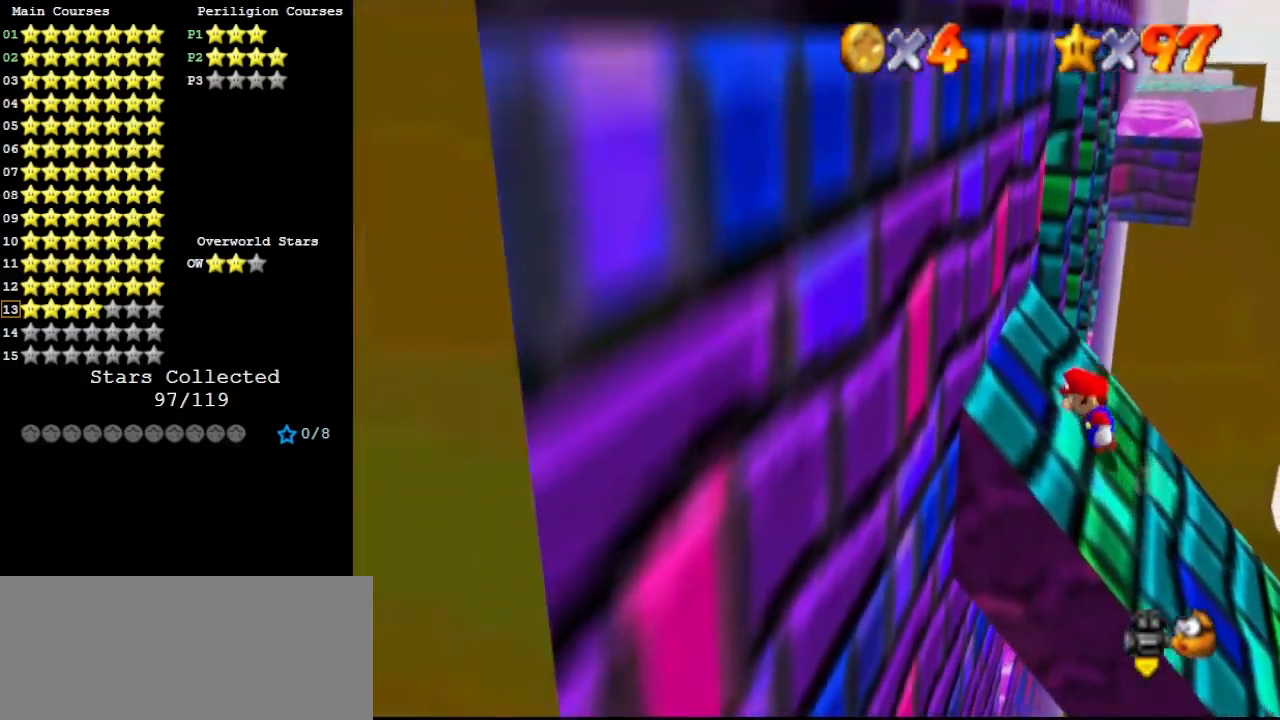
{"buttons": [], "left_stick": "up", "events": [[67, "left_stick", "up-left"], [200, "B", "down"], [267, "B", "up"], [300, "A", "up"], [400, "left_stick", "up"]]}
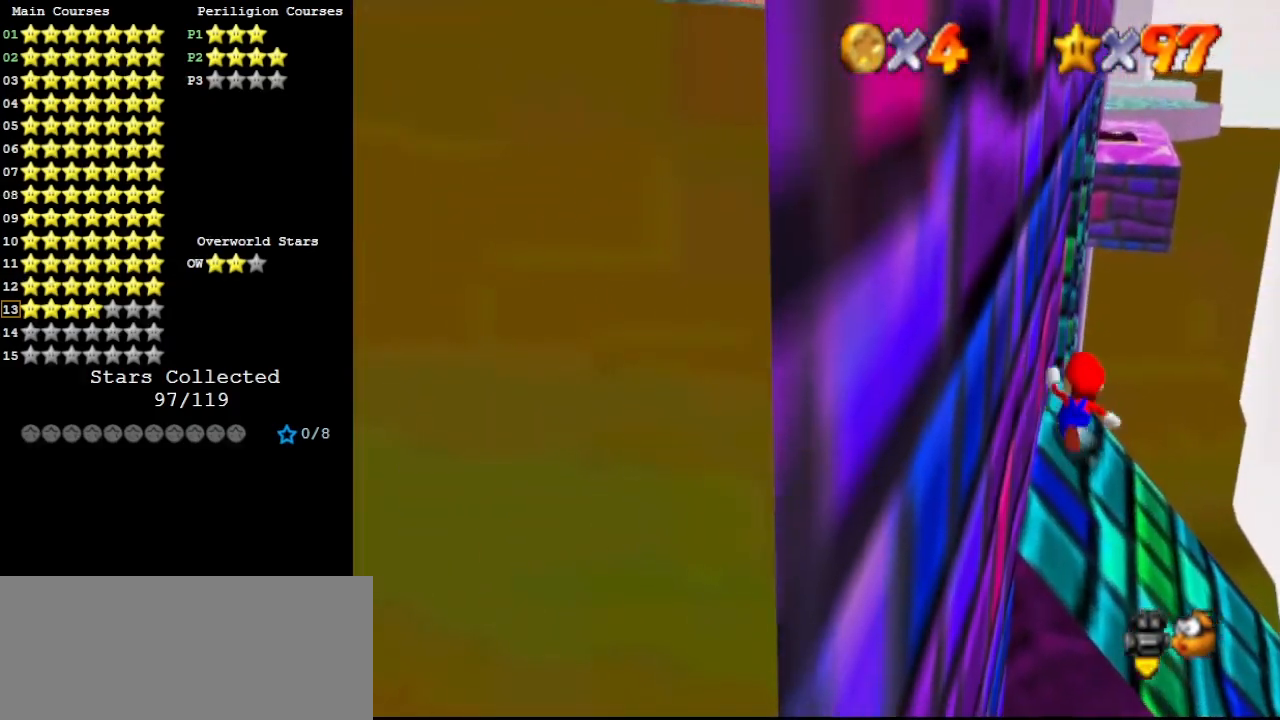
{"buttons": ["C_RIGHT", "C_UP"], "left_stick": "up", "events": [[233, "A", "down"], [233, "B", "down"], [367, "A", "up"], [367, "B", "up"], [367, "C_UP", "down"], [500, "C_RIGHT", "down"]]}
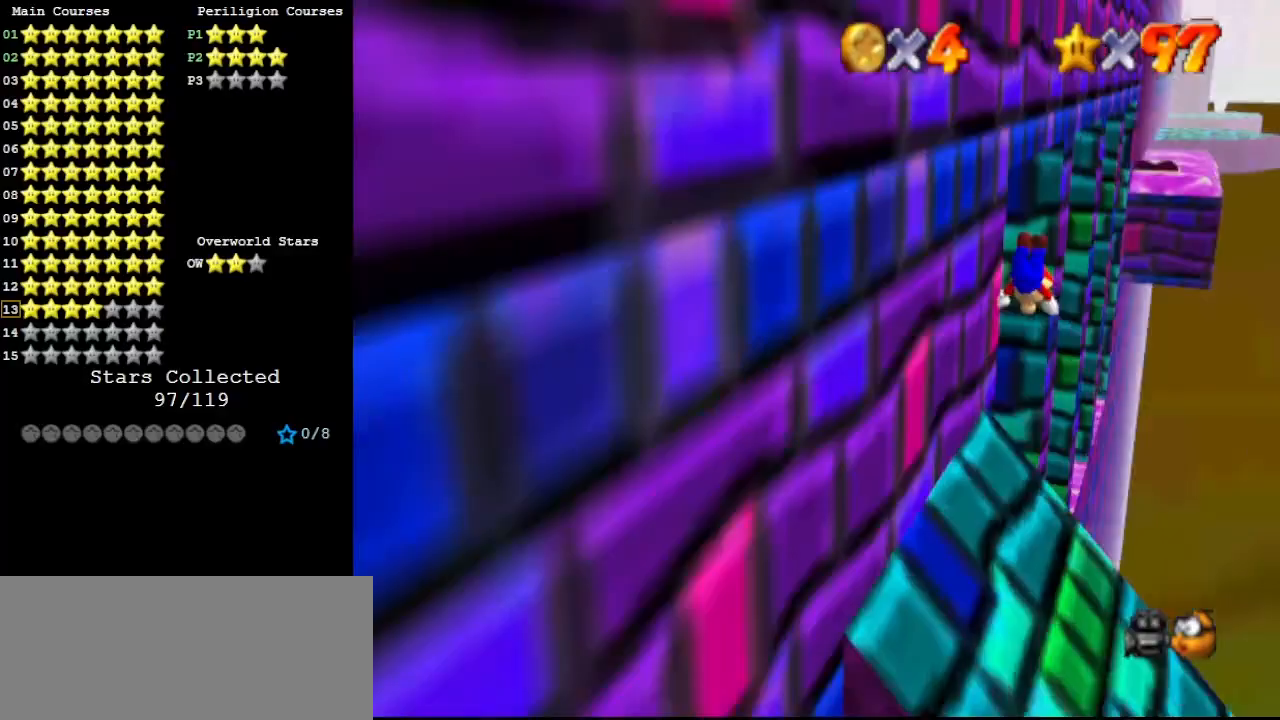
{"buttons": [], "left_stick": "up", "events": [[33, "C_UP", "up"], [67, "C_RIGHT", "up"], [133, "C_RIGHT", "down"], [200, "C_RIGHT", "up"]]}
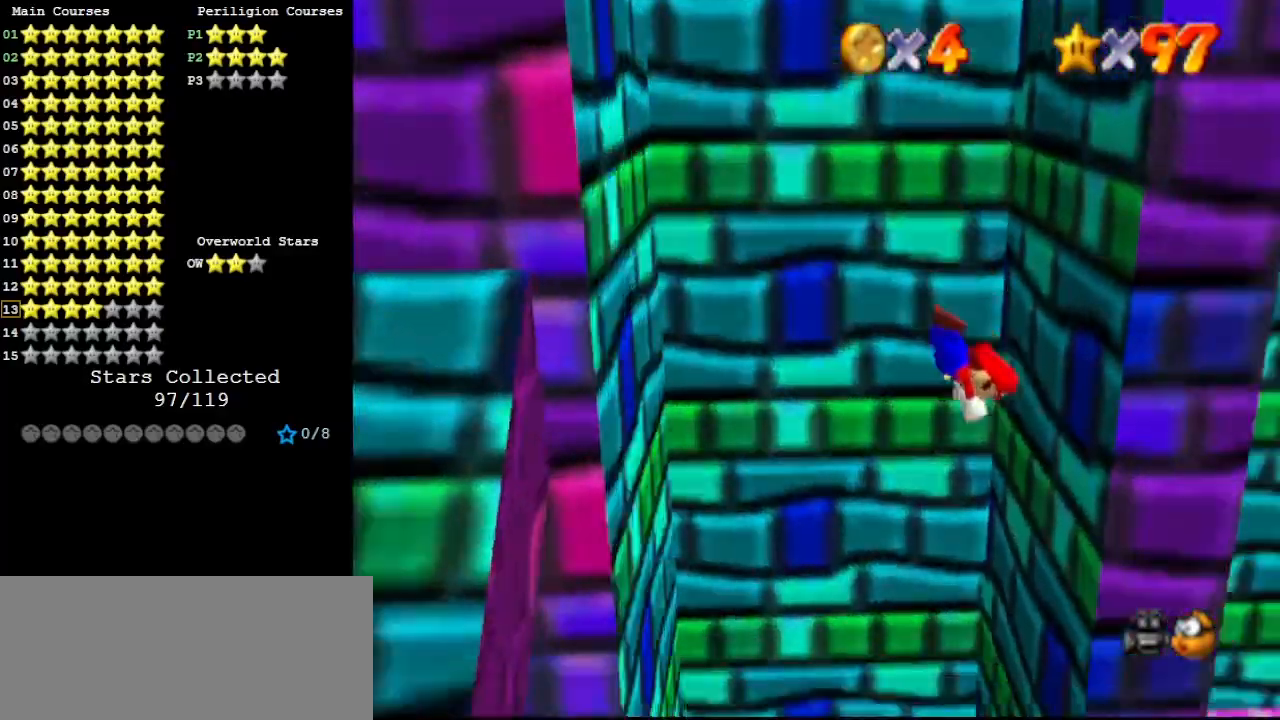
{"buttons": [], "left_stick": "left", "events": [[233, "A", "down"], [233, "left_stick", "up-left"], [333, "left_stick", "left"], [500, "A", "up"]]}
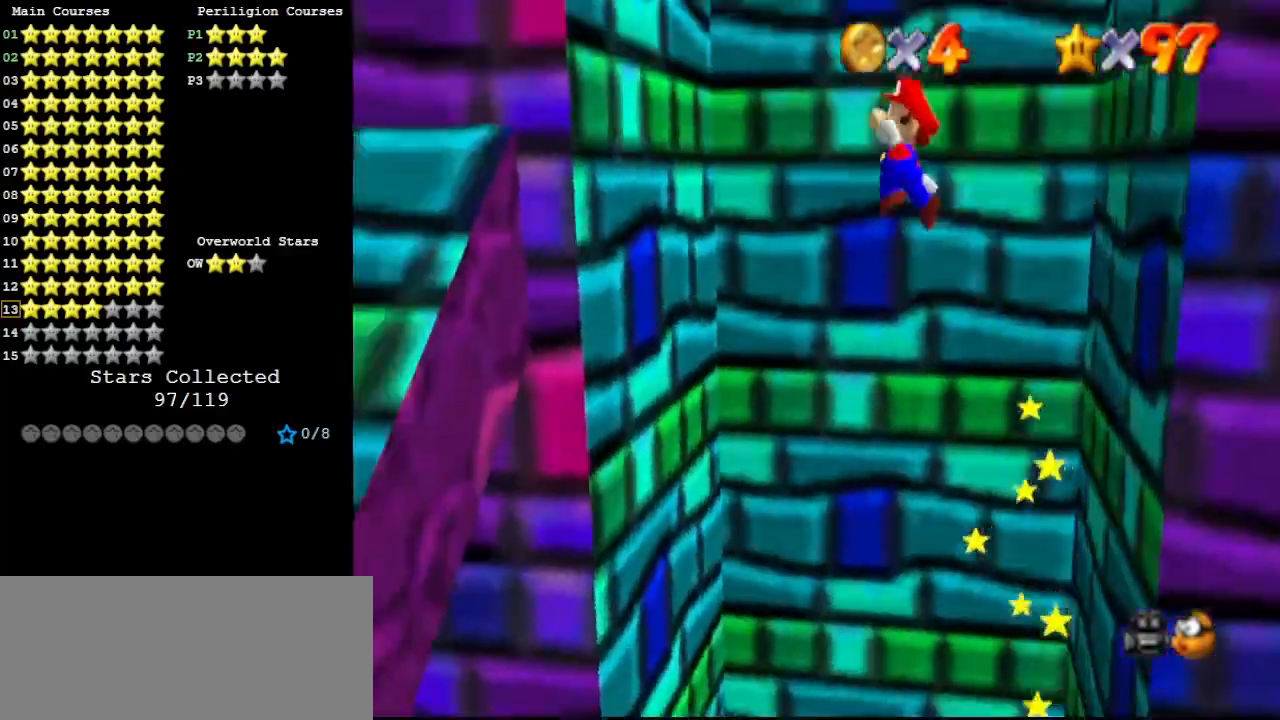
{"buttons": [], "left_stick": "right", "events": [[400, "left_stick", "down"], [433, "A", "down"], [467, "left_stick", "right"], [500, "A", "up"]]}
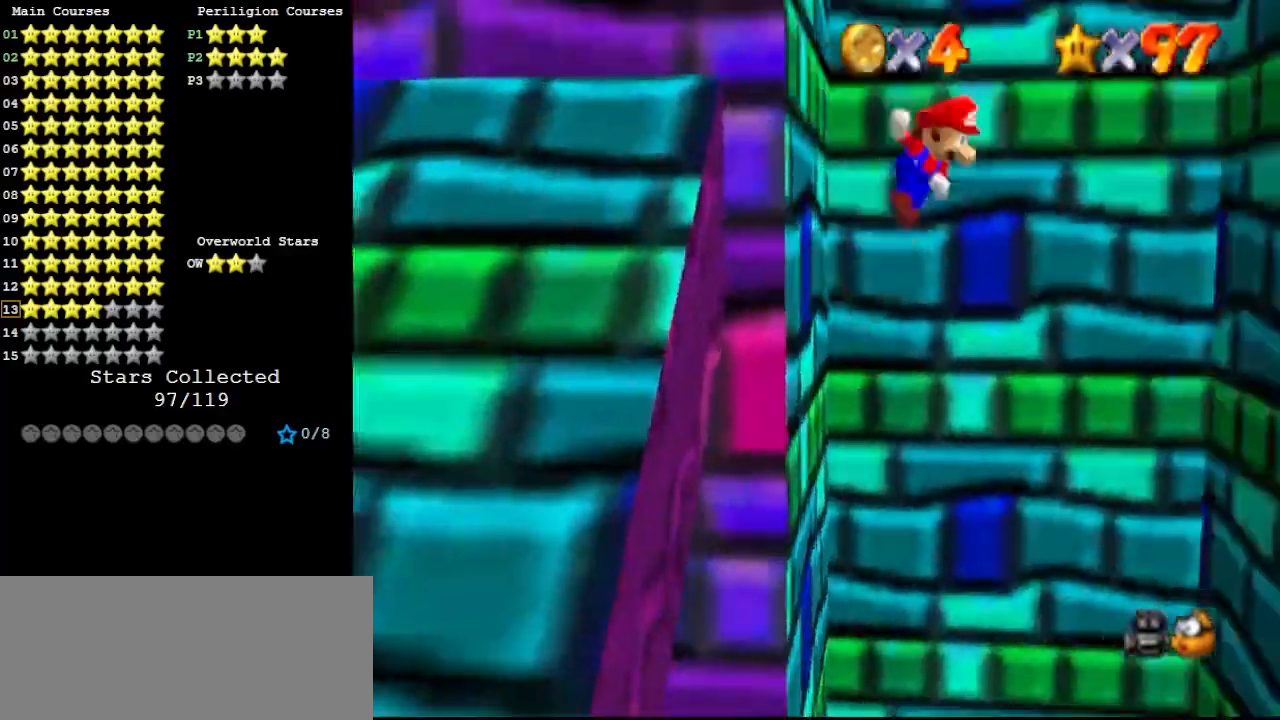
{"buttons": [], "left_stick": "up-right", "events": [[100, "C_LEFT", "down"], [167, "left_stick", "up-right"], [333, "C_LEFT", "up"]]}
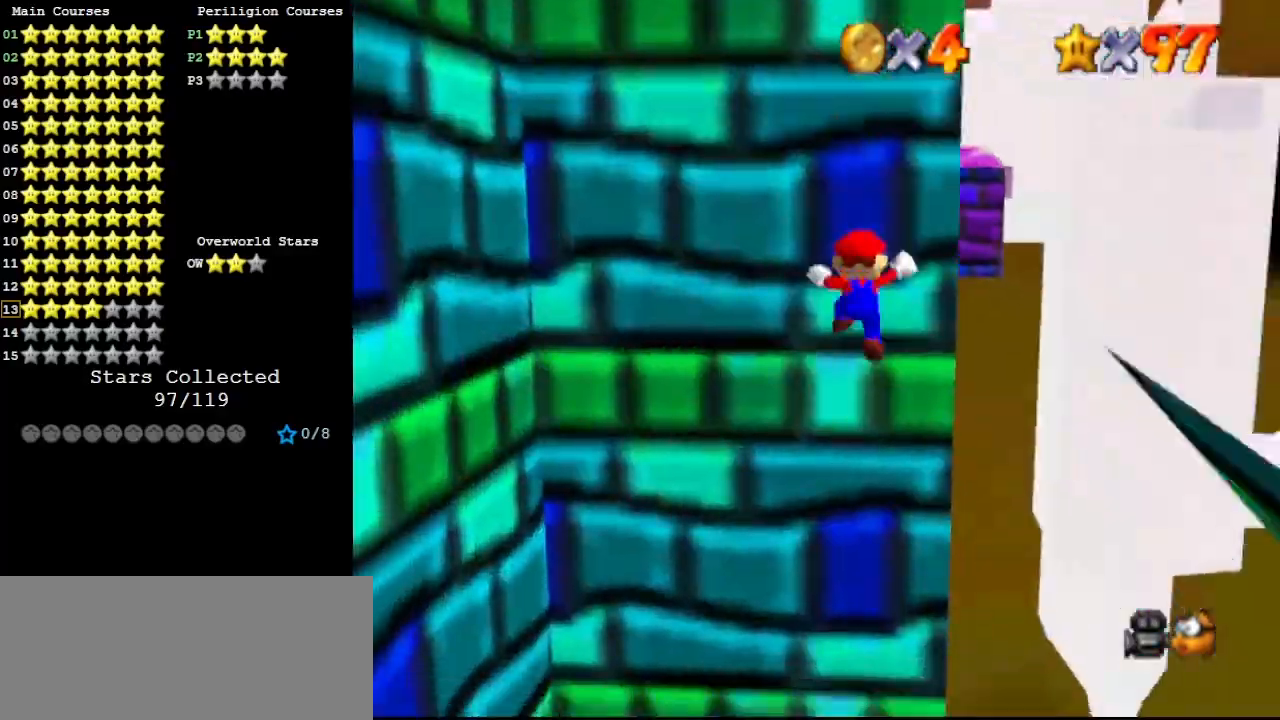
{"buttons": [], "left_stick": "down", "events": [[100, "A", "down"], [100, "left_stick", "down-right"], [367, "A", "up"], [467, "left_stick", "down"]]}
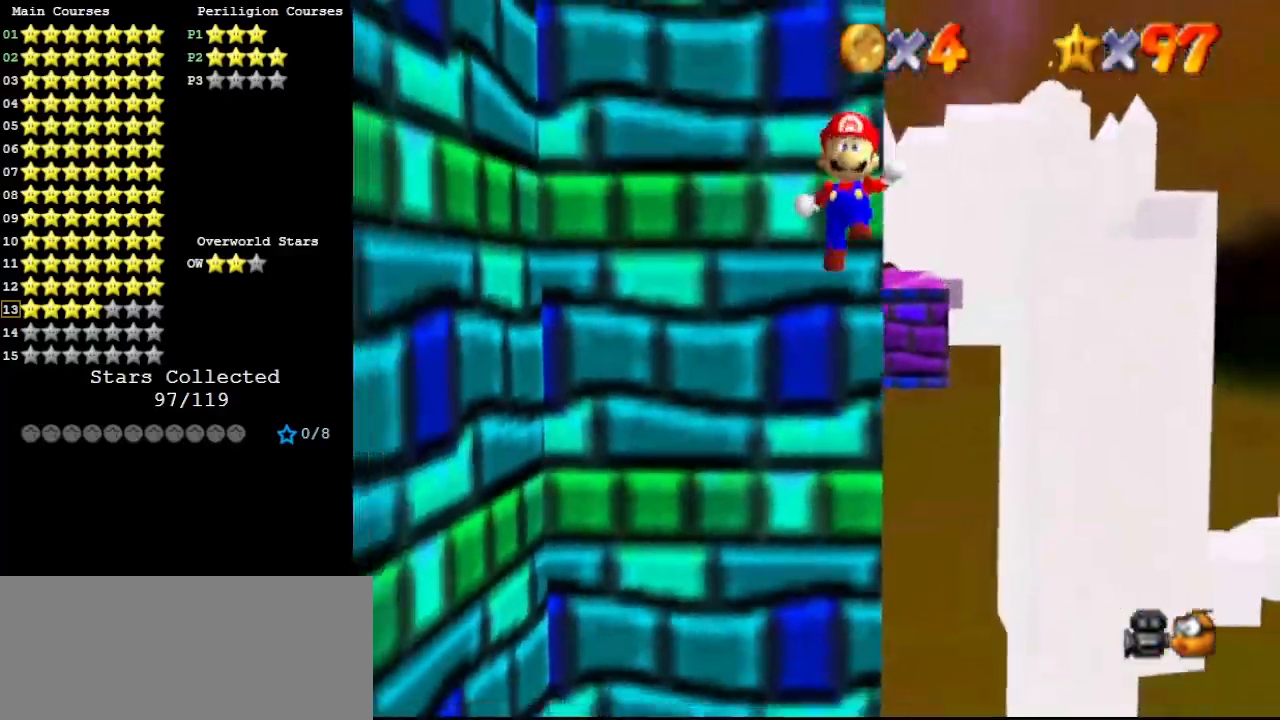
{"buttons": ["A"], "left_stick": "up-right", "events": [[300, "A", "down"], [300, "left_stick", "up-right"]]}
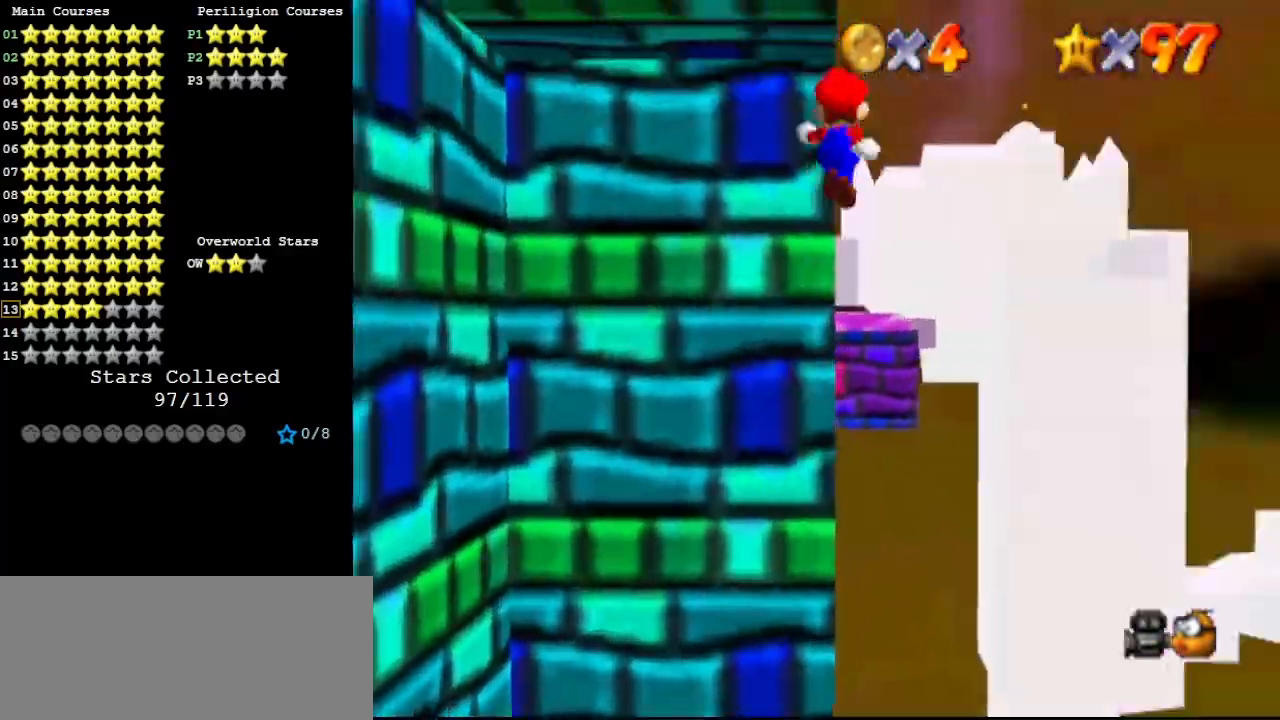
{"buttons": ["C_RIGHT"], "left_stick": "up", "events": [[100, "B", "down"], [233, "A", "up"], [233, "B", "up"], [233, "left_stick", "up"], [300, "C_DOWN", "down"], [333, "C_RIGHT", "down"], [400, "C_DOWN", "up"], [400, "C_RIGHT", "up"], [467, "C_RIGHT", "down"]]}
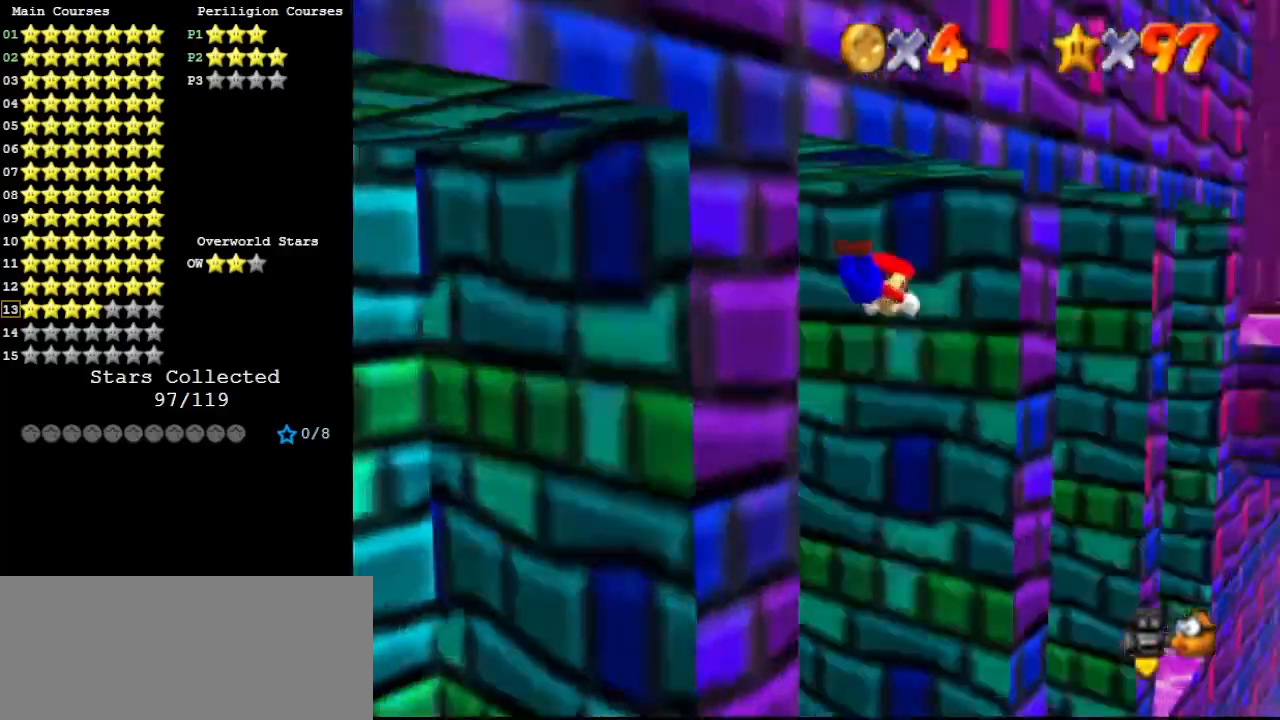
{"buttons": ["A"], "left_stick": "up-left", "events": [[33, "C_RIGHT", "up"], [167, "left_stick", "up-right"], [500, "A", "down"], [500, "left_stick", "up-left"]]}
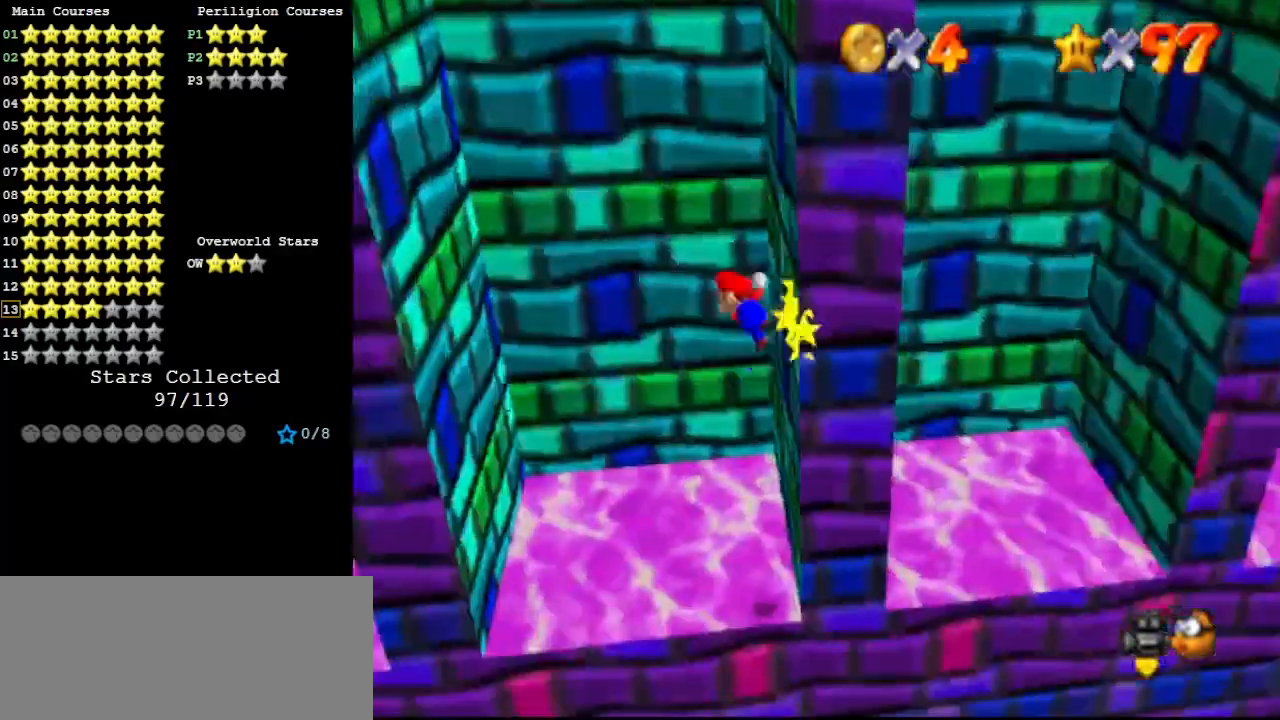
{"buttons": [], "left_stick": "left", "events": [[67, "left_stick", "left"], [167, "A", "up"]]}
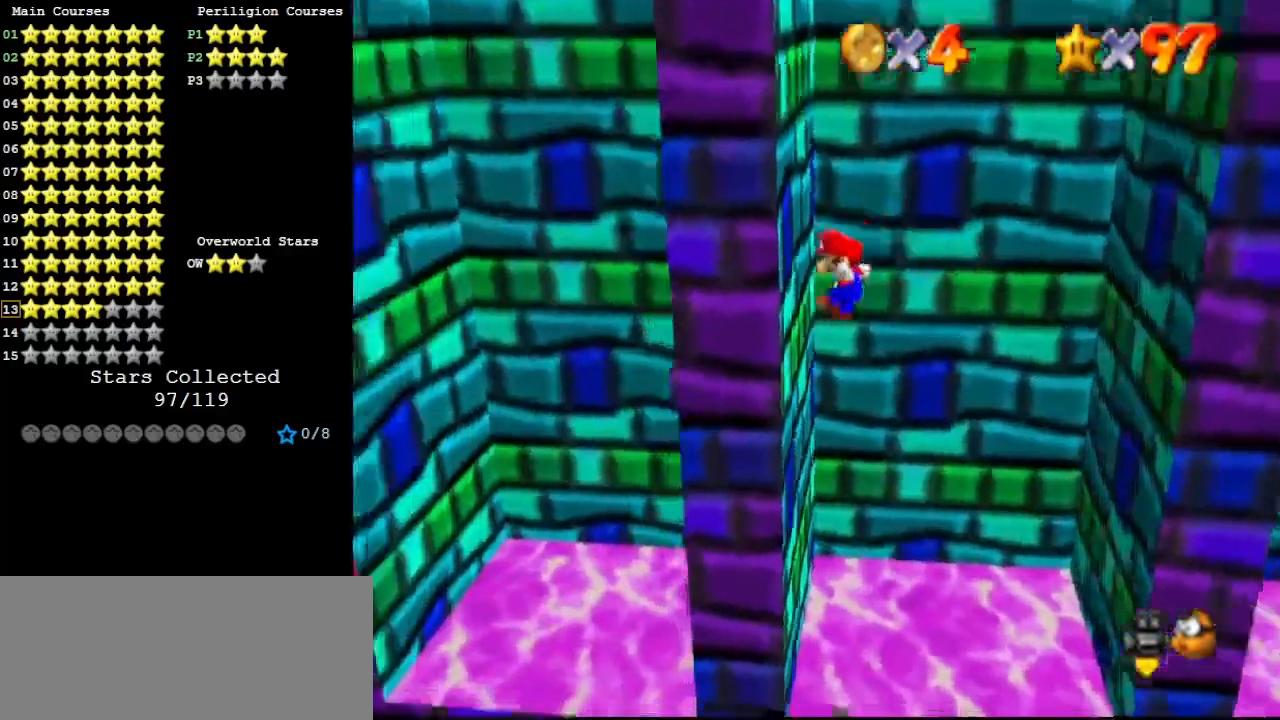
{"buttons": ["C_LEFT"], "left_stick": "up-right", "events": [[100, "left_stick", "down"], [133, "A", "down"], [200, "left_stick", "right"], [267, "A", "up"], [267, "left_stick", "up-right"], [333, "C_LEFT", "down"], [433, "C_LEFT", "up"], [467, "C_LEFT", "down"]]}
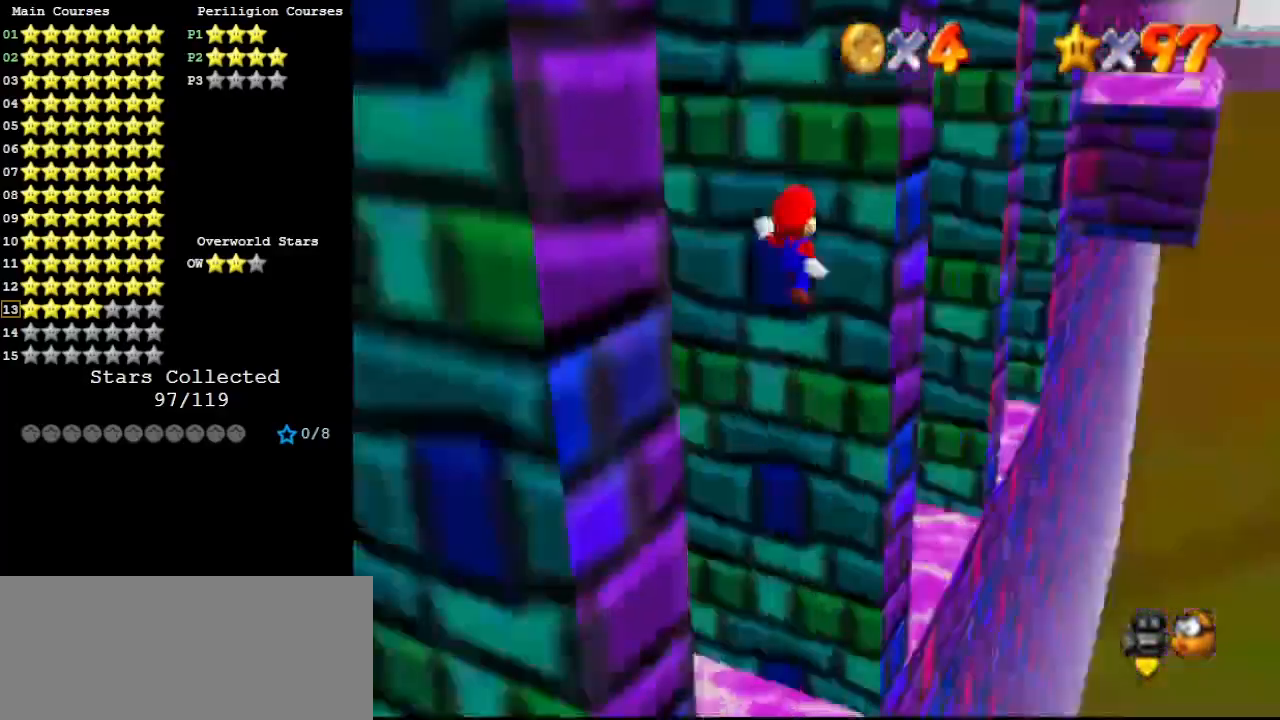
{"buttons": ["A"], "left_stick": "down", "events": [[67, "C_LEFT", "up"], [367, "A", "down"], [400, "left_stick", "down"]]}
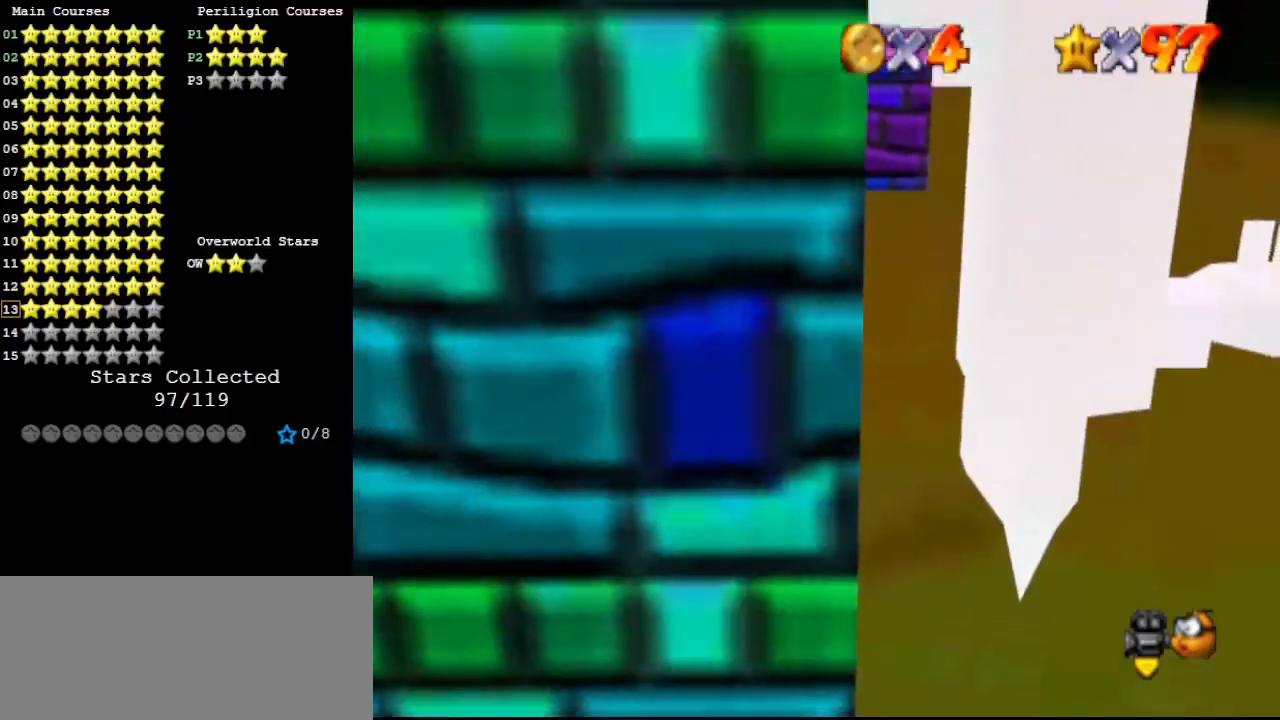
{"buttons": [], "left_stick": "down-right", "events": [[67, "A", "up"], [500, "left_stick", "down-right"]]}
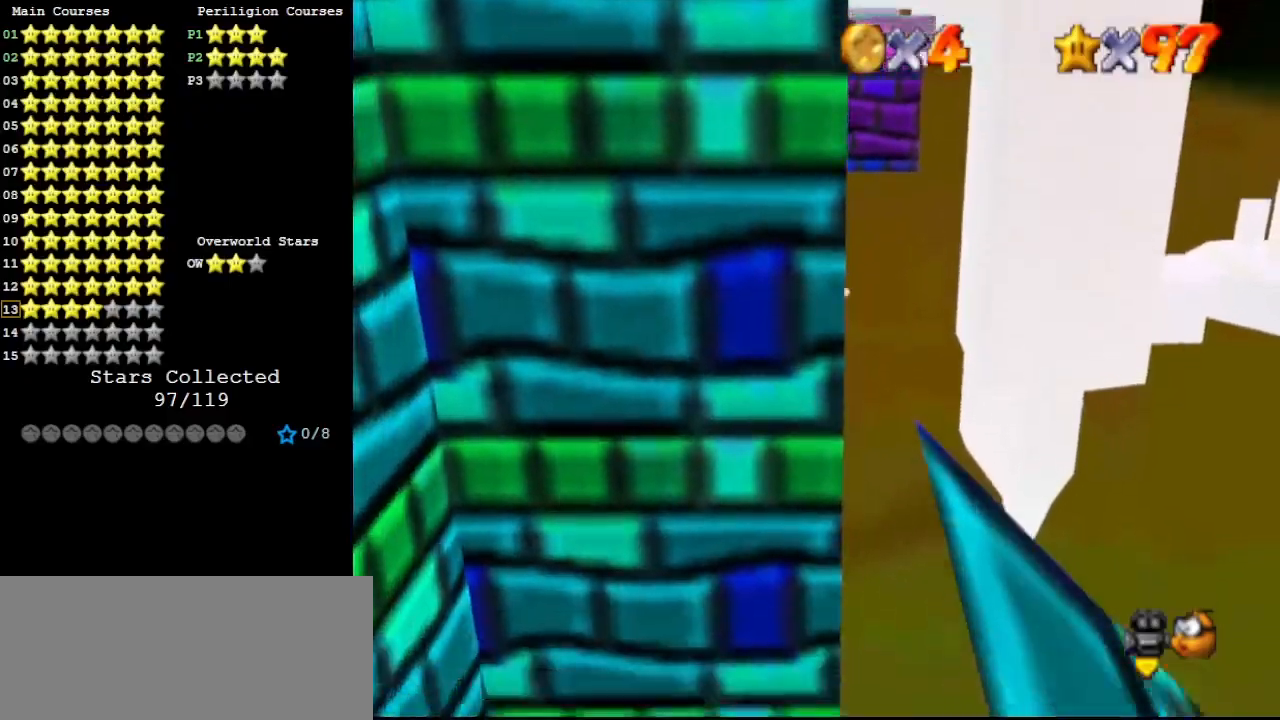
{"buttons": ["C_DOWN"], "left_stick": "up", "events": [[33, "left_stick", "down"], [67, "A", "down"], [67, "left_stick", "up-right"], [300, "B", "down"], [467, "B", "up"], [467, "C_DOWN", "down"], [500, "A", "up"], [500, "left_stick", "up"]]}
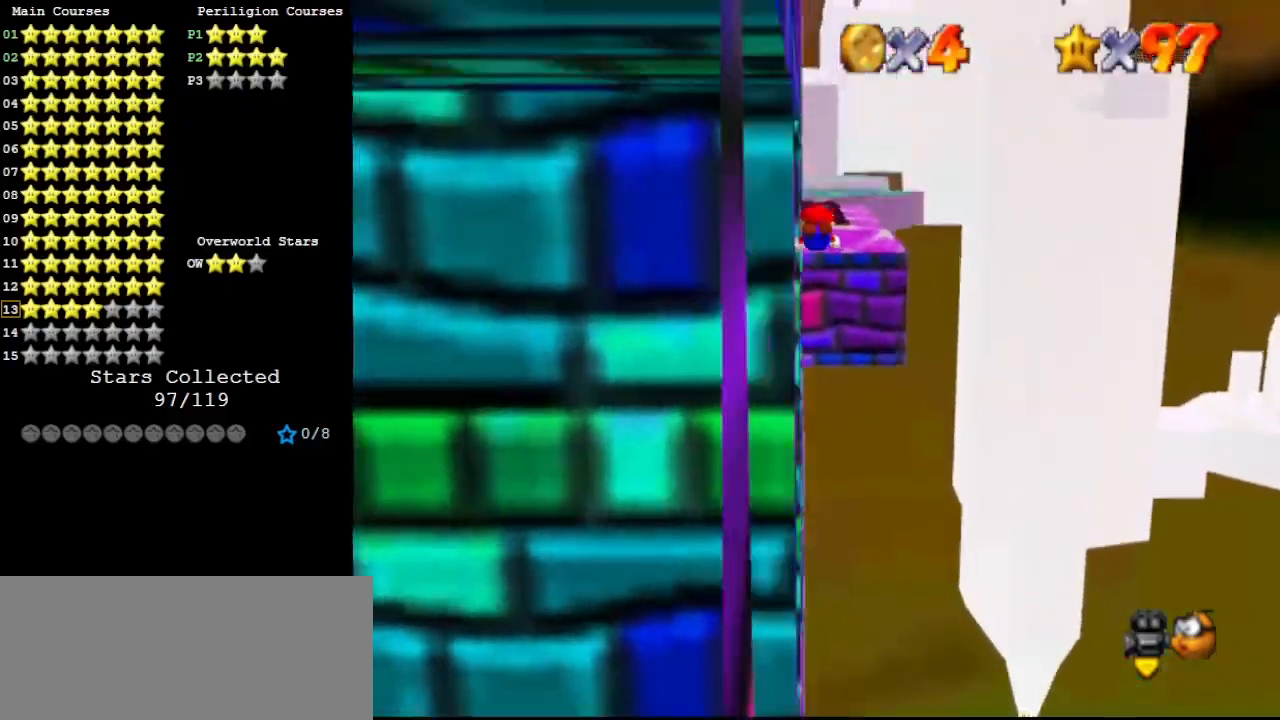
{"buttons": [], "left_stick": "up-right", "events": [[33, "C_DOWN", "up"], [33, "C_RIGHT", "down"], [100, "C_RIGHT", "up"], [167, "C_RIGHT", "down"], [267, "C_RIGHT", "up"], [400, "left_stick", "up-right"]]}
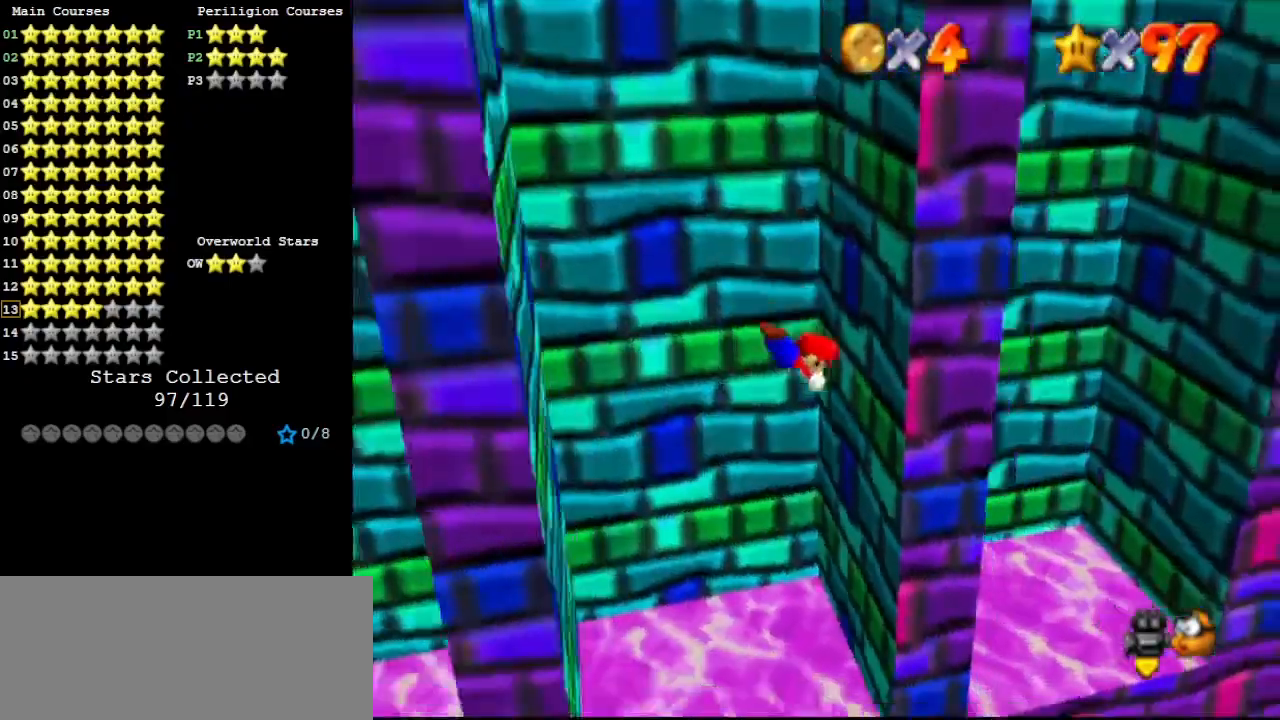
{"buttons": [], "left_stick": "left", "events": [[233, "A", "down"], [267, "left_stick", "left"], [433, "A", "up"]]}
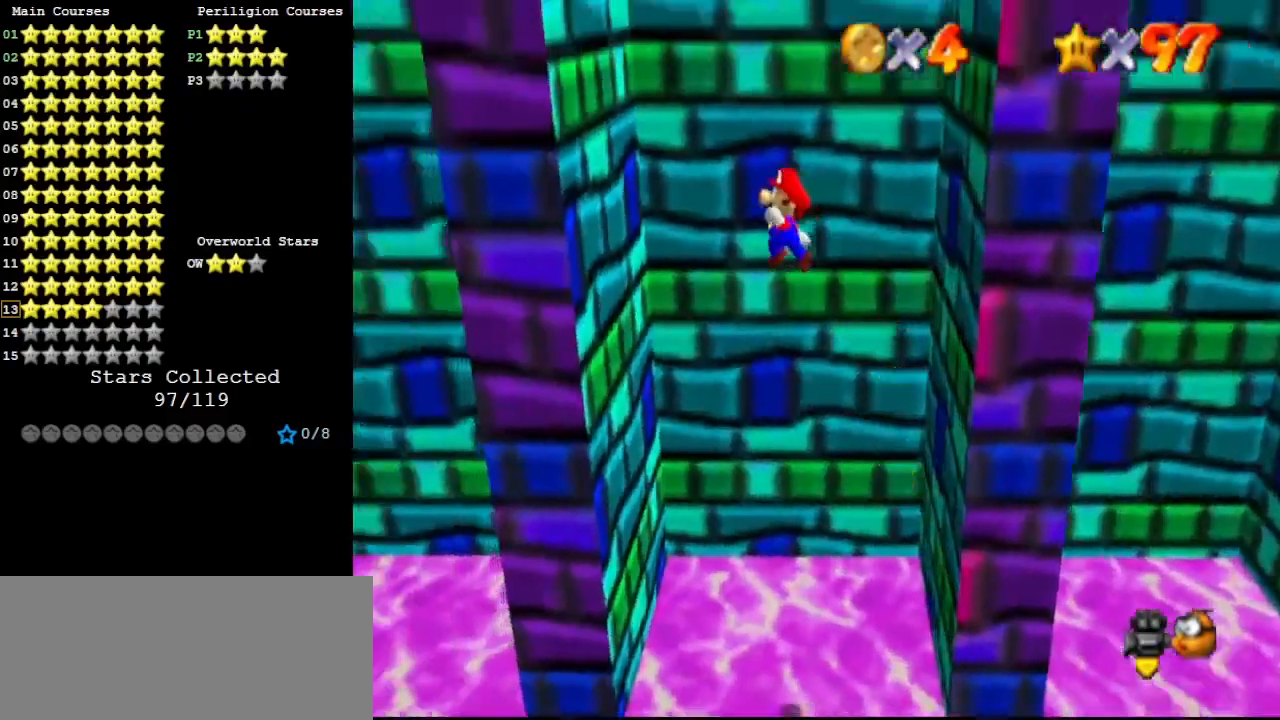
{"buttons": [], "left_stick": "up-right", "events": [[367, "left_stick", "down"], [400, "A", "down"], [433, "left_stick", "right"], [467, "A", "up"], [500, "left_stick", "up-right"]]}
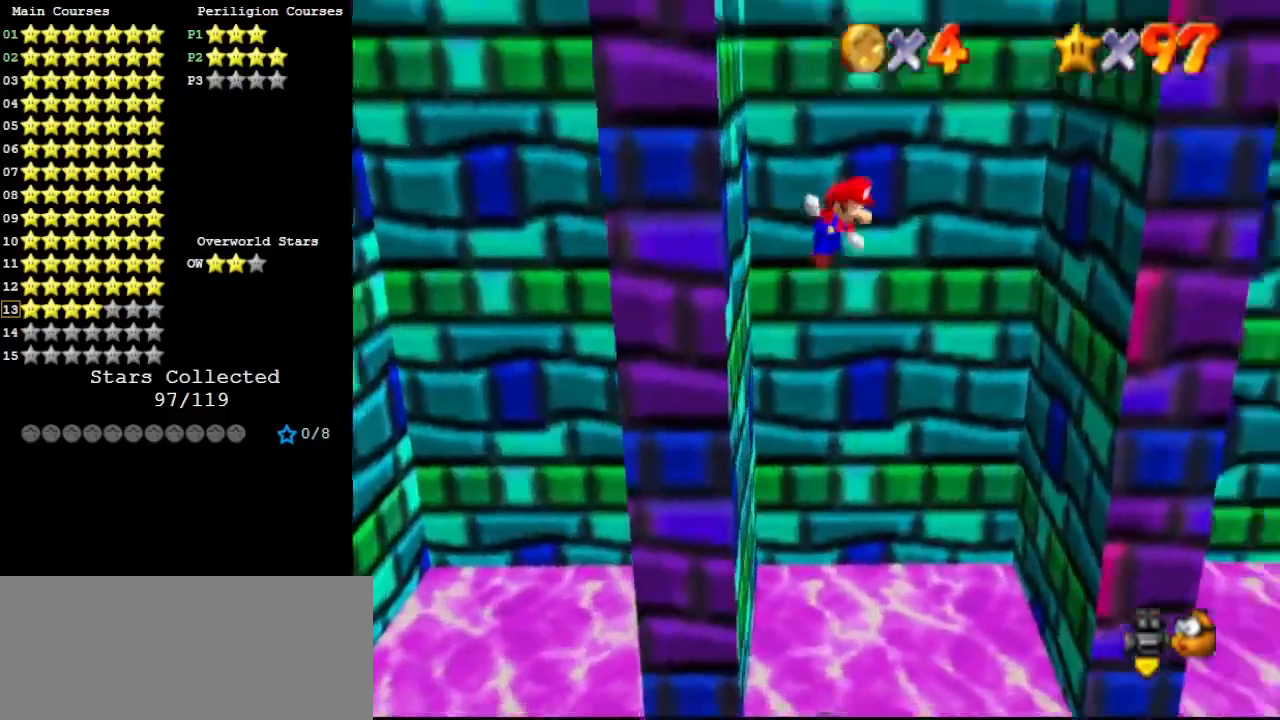
{"buttons": [], "left_stick": "up-right", "events": [[67, "C_LEFT", "down"], [167, "C_LEFT", "up"], [200, "C_LEFT", "down"], [300, "C_LEFT", "up"]]}
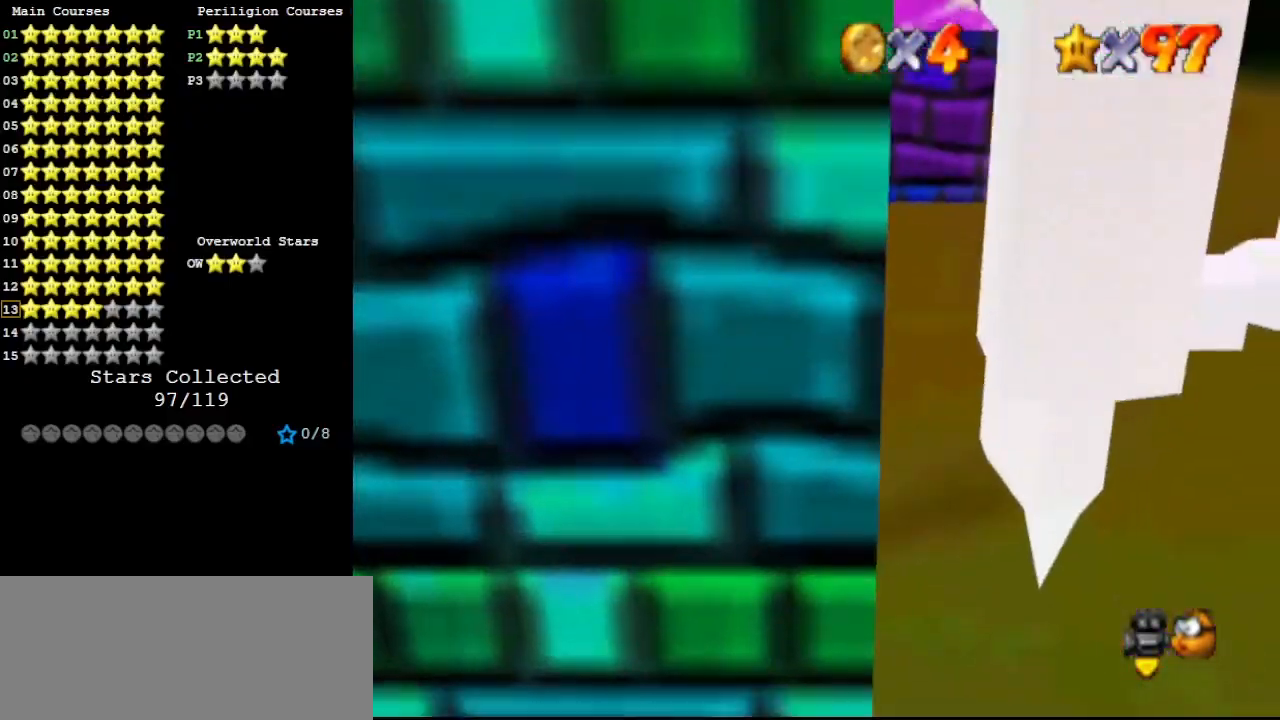
{"buttons": [], "left_stick": "down", "events": [[100, "A", "down"], [100, "left_stick", "down-right"], [200, "left_stick", "down"], [333, "A", "up"]]}
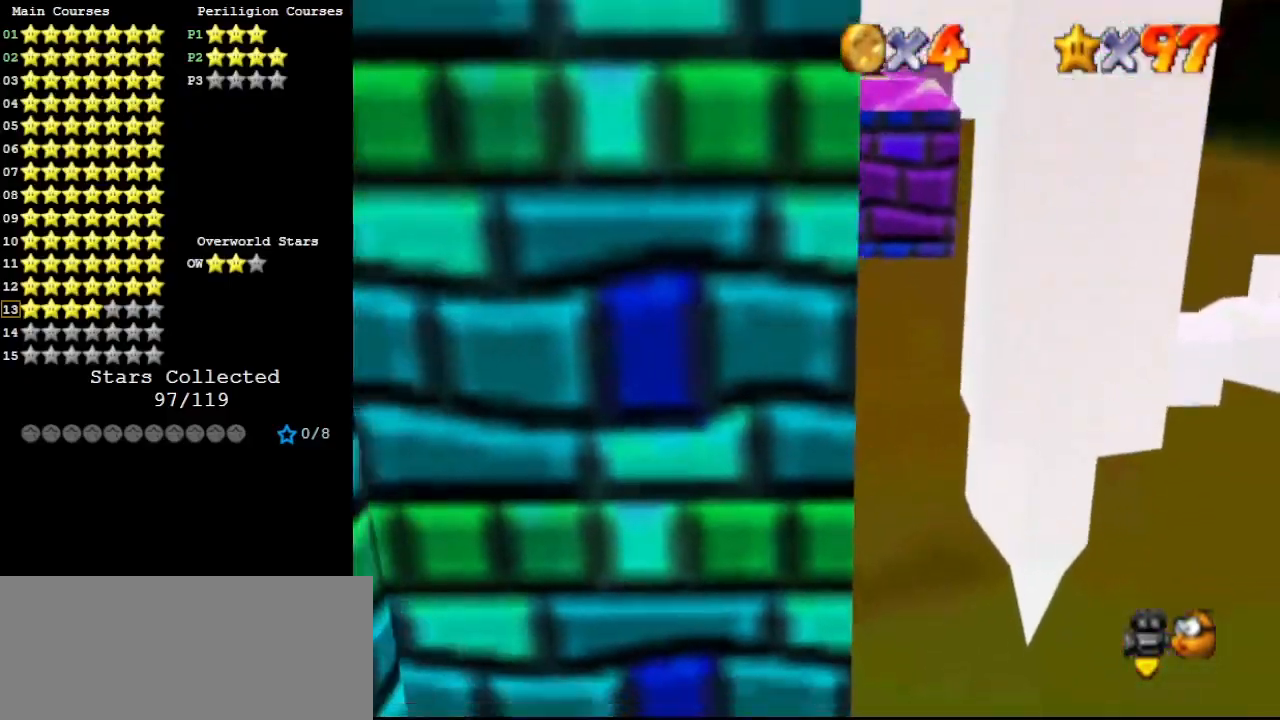
{"buttons": ["A"], "left_stick": "up-right", "events": [[267, "left_stick", "right"], [300, "A", "down"], [333, "left_stick", "up-right"]]}
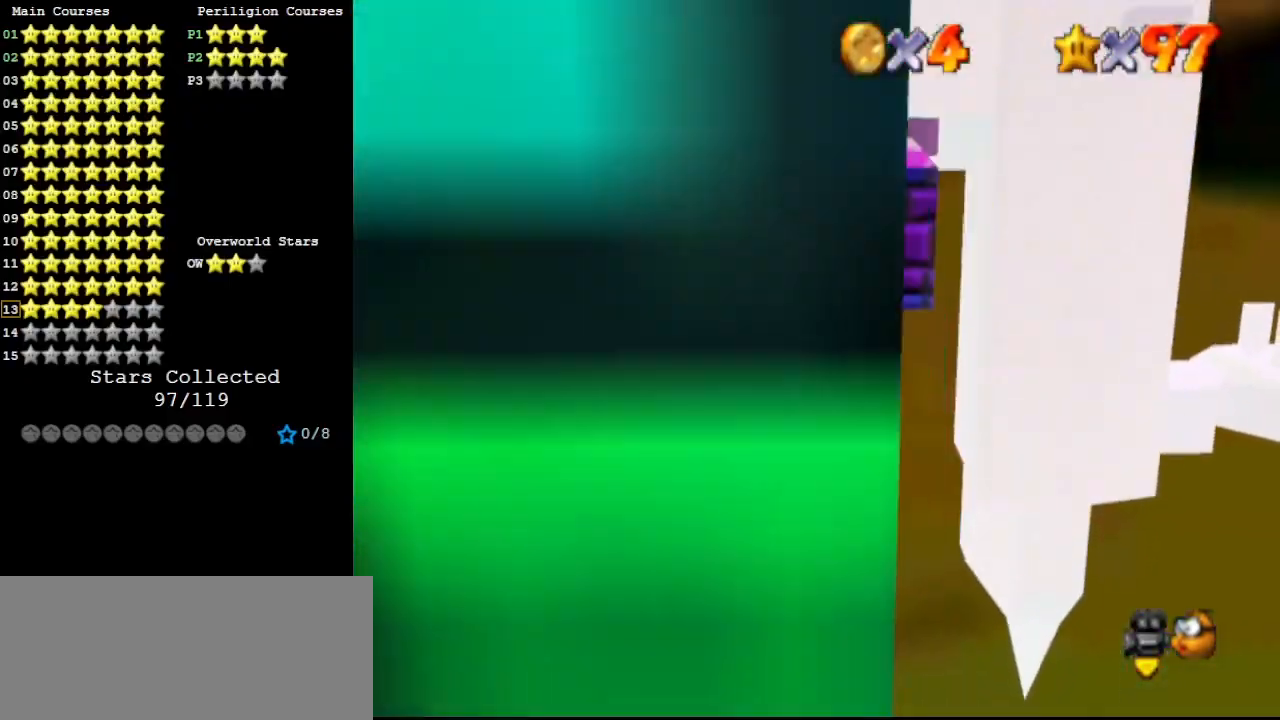
{"buttons": ["C_DOWN"], "left_stick": "up", "events": [[33, "B", "down"], [200, "A", "up"], [200, "B", "up"], [200, "left_stick", "up"], [267, "C_RIGHT", "down"], [333, "C_RIGHT", "up"], [400, "C_RIGHT", "down"], [433, "C_DOWN", "down"], [500, "C_RIGHT", "up"]]}